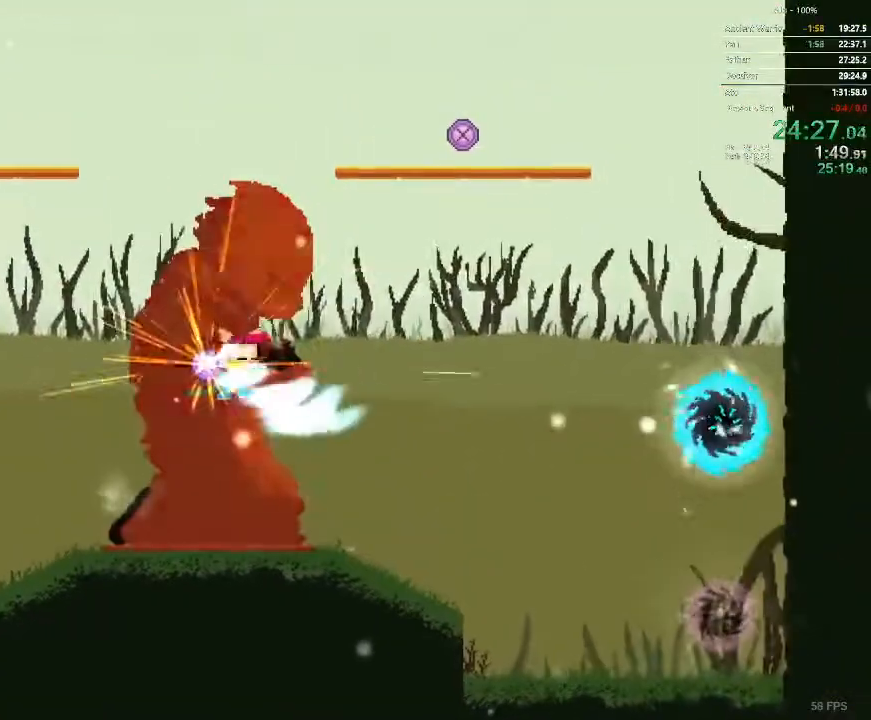
Gameplay with a controller; each line is a JSON object with the inputs held at the frame after it. "events" lists button and stick changes between this image and that frame as [ms after this image, input, new state], when the widget could be followed in between. Not read: A B L3 R3 X Y.
{"buttons": [], "events": []}
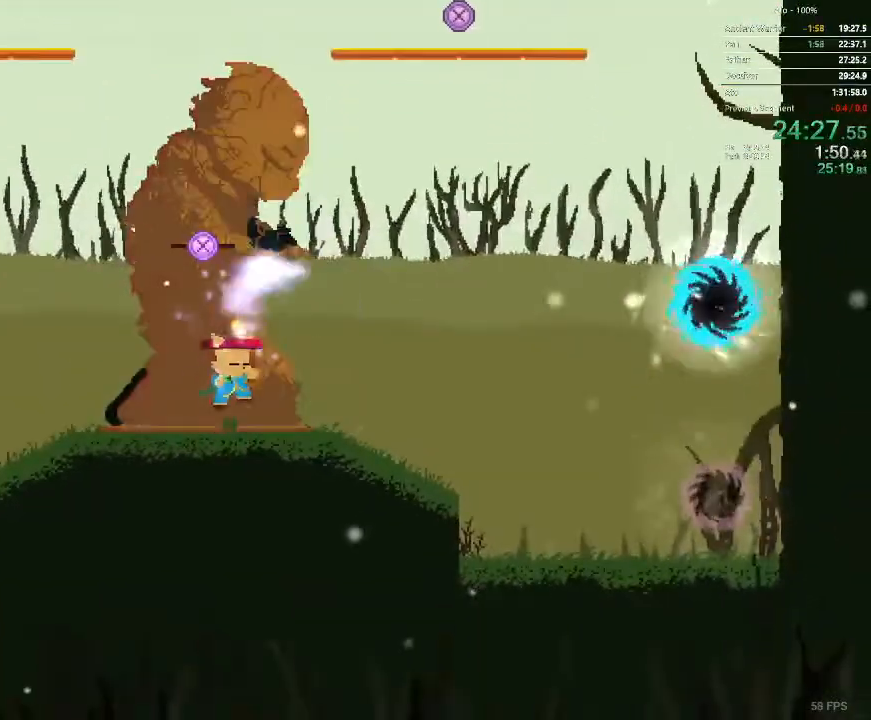
{"buttons": ["DPAD_RIGHT"]}
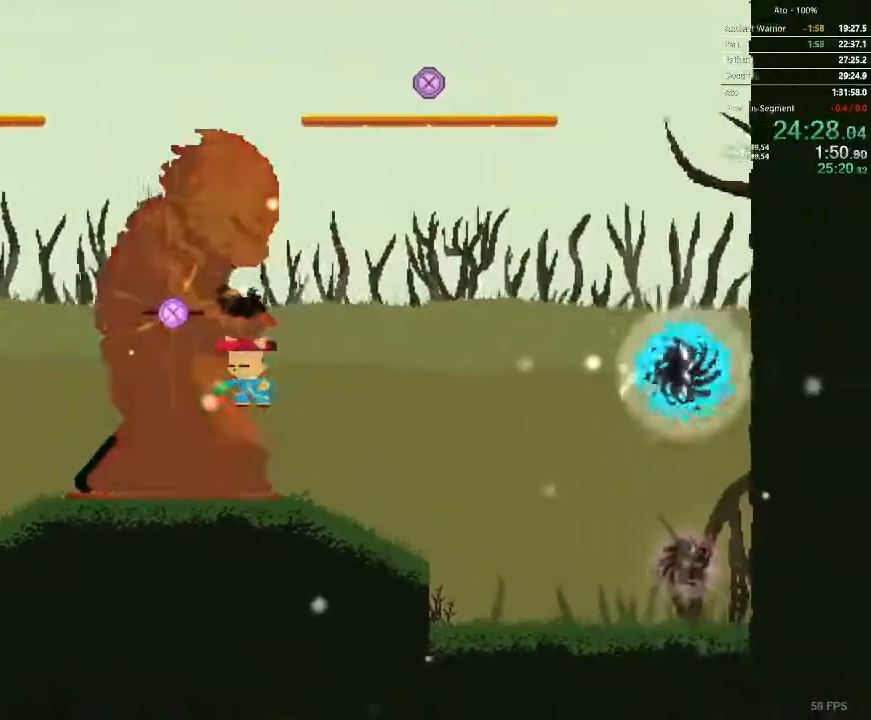
{"buttons": ["DPAD_LEFT"], "events": [[150, "DPAD_LEFT", "down"], [150, "DPAD_RIGHT", "up"]]}
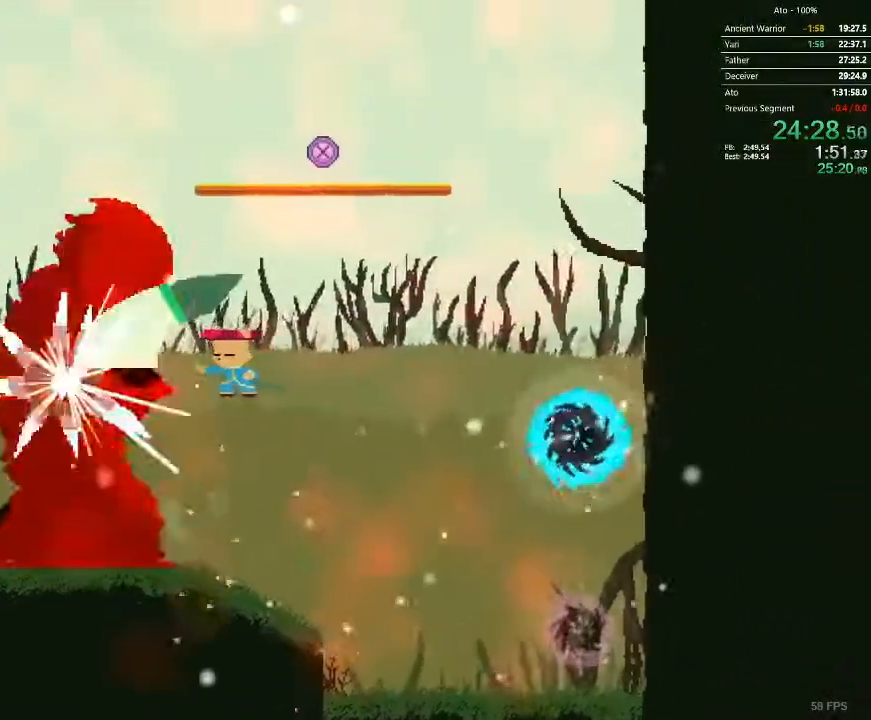
{"buttons": ["DPAD_LEFT"], "events": []}